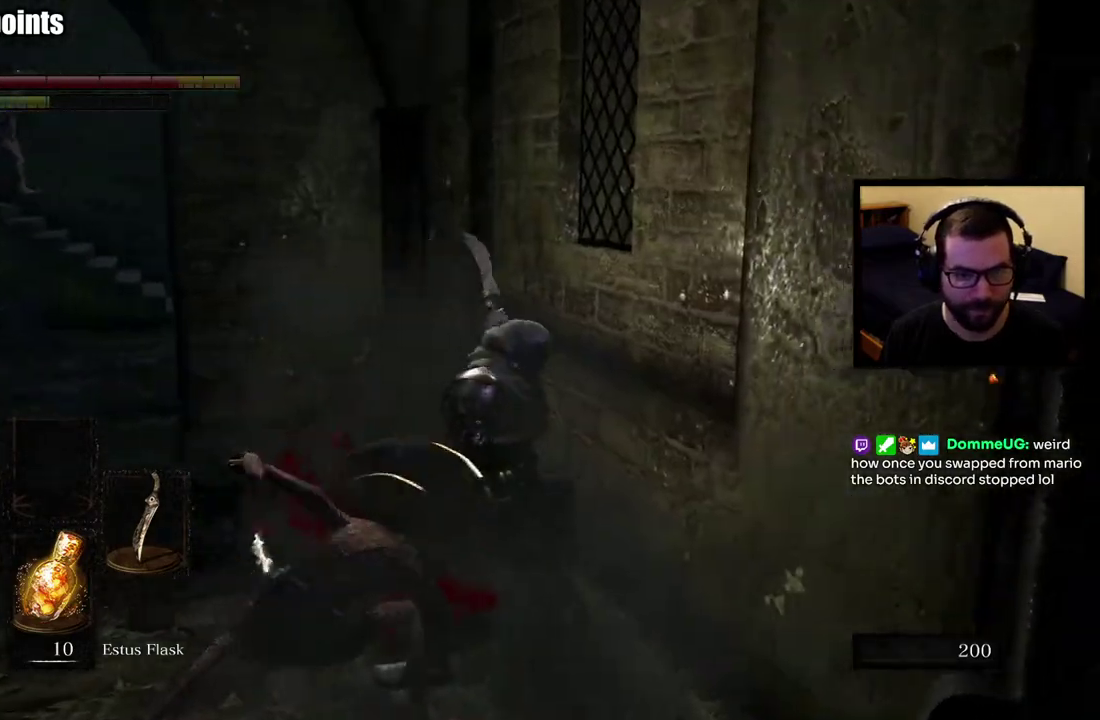
Gameplay with a controller (PlayStation layout); each line is a JSON object with the inputs held at the frame after it. "events" lists button and stick changes between this image and that frame as [ms after this image, input, new state], when the widget could be followed in between. This overlay highlights the sticks when they move; stick clicks (L3 R3) are not distinguishable.
{"buttons": [], "left_stick": "up-left", "right_stick": "center", "events": [[167, "right_stick", "center"], [250, "CIRCLE", "down"], [333, "CIRCLE", "up"], [400, "CIRCLE", "down"], [483, "CIRCLE", "up"]]}
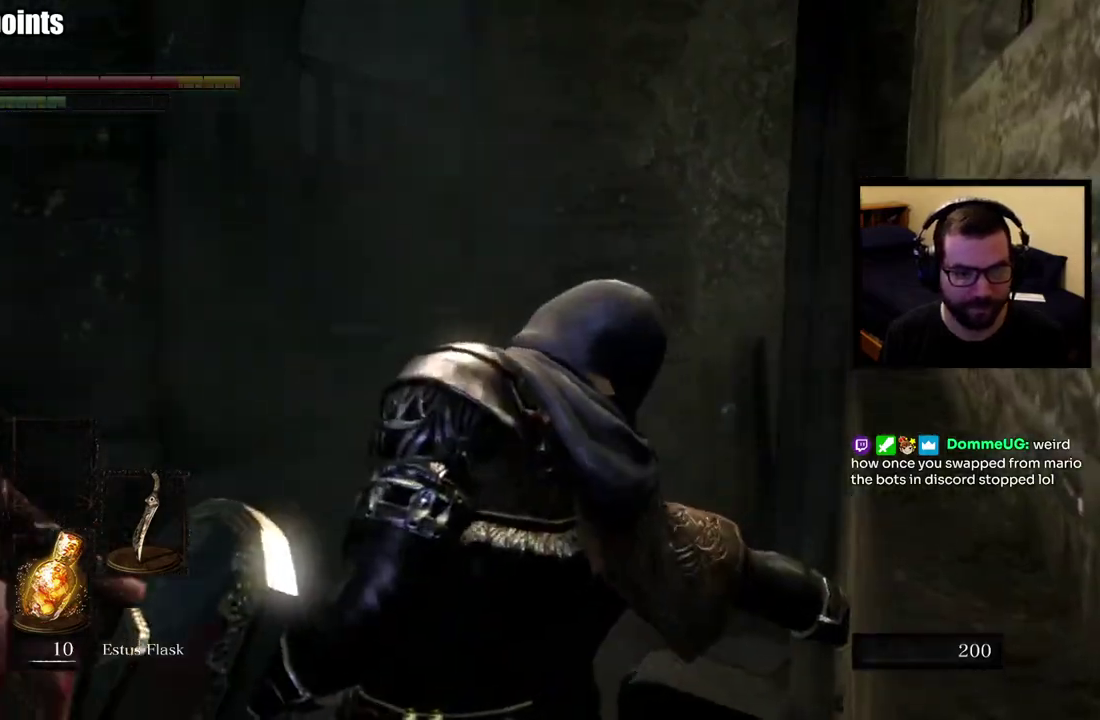
{"buttons": [], "left_stick": "up", "right_stick": "right", "events": [[17, "CIRCLE", "down"], [133, "CIRCLE", "up"], [167, "CIRCLE", "down"], [267, "CIRCLE", "up"], [283, "left_stick", "up"], [400, "right_stick", "right"]]}
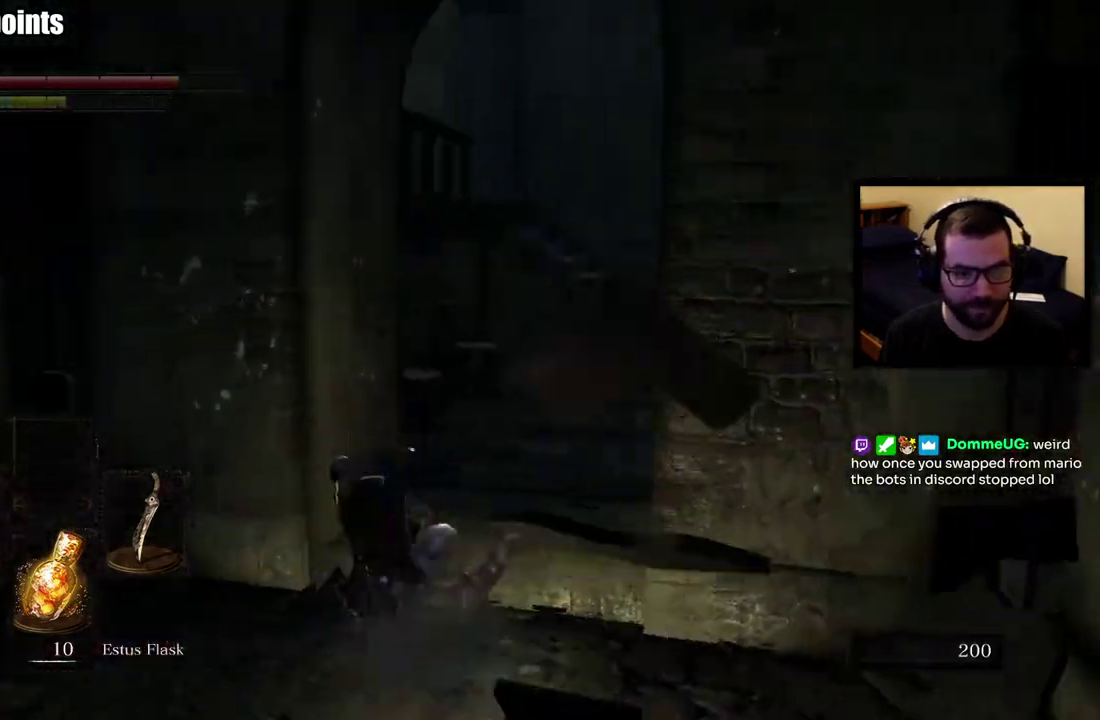
{"buttons": ["CIRCLE"], "left_stick": "up", "right_stick": "center", "events": [[50, "CIRCLE", "down"], [100, "right_stick", "center"]]}
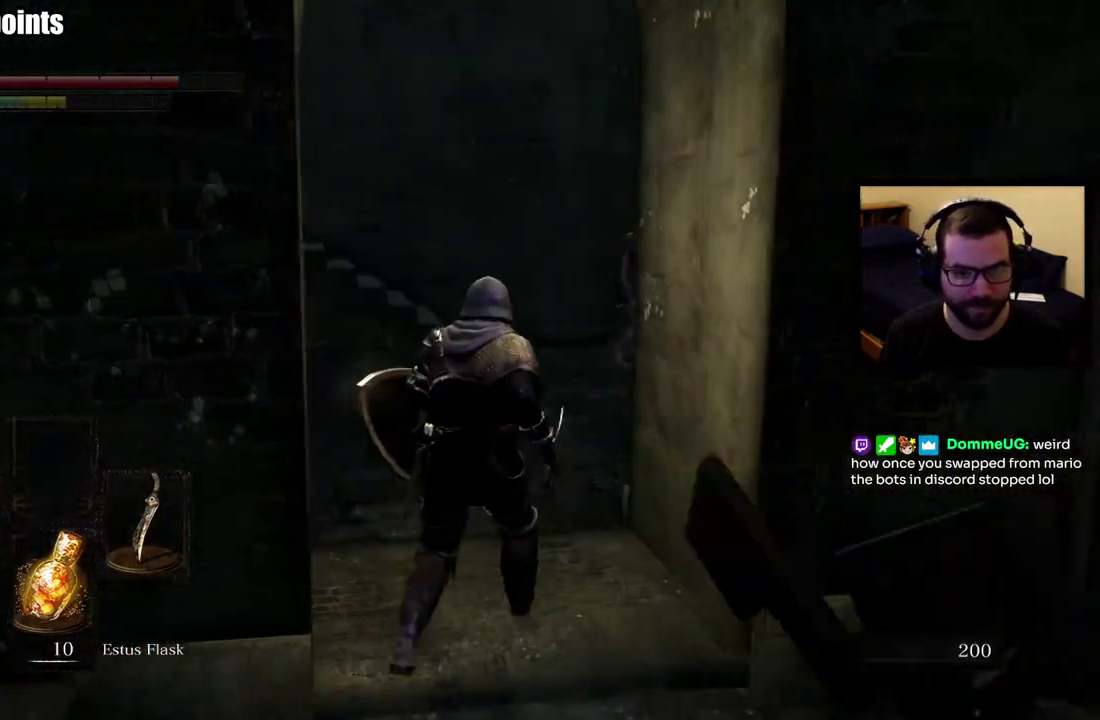
{"buttons": ["CIRCLE"], "left_stick": "up", "right_stick": "center", "events": []}
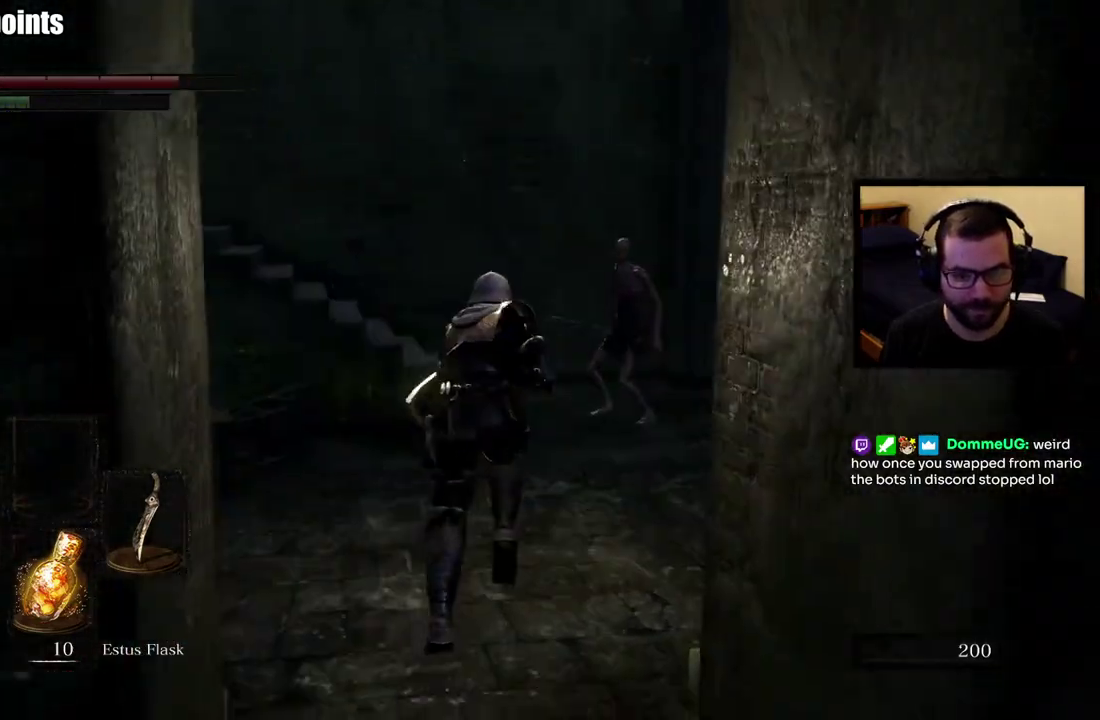
{"buttons": ["CIRCLE"], "left_stick": "up", "right_stick": "center", "events": [[117, "left_stick", "center"], [200, "left_stick", "up"]]}
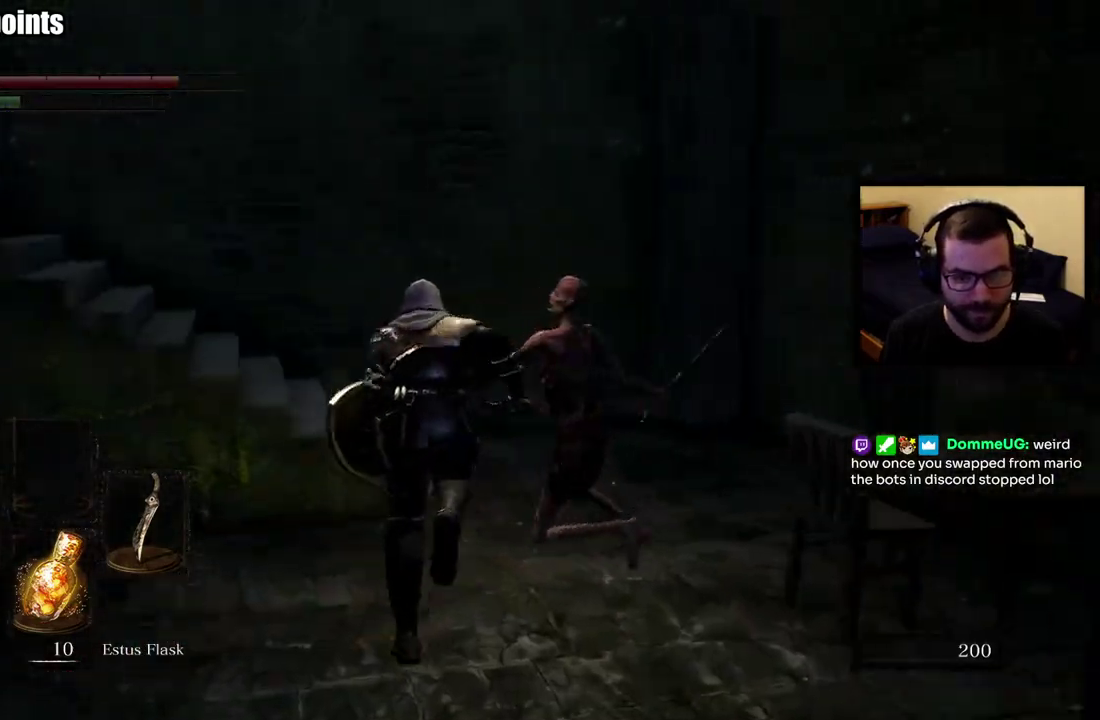
{"buttons": ["CIRCLE"], "left_stick": "up", "right_stick": "center", "events": []}
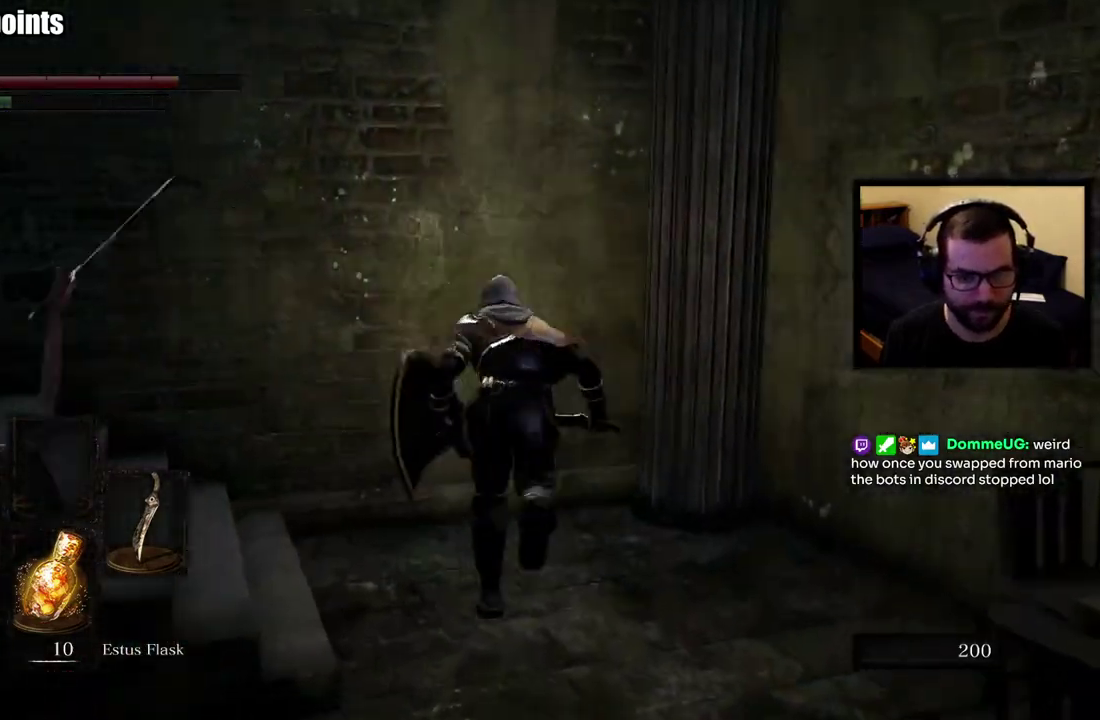
{"buttons": ["CIRCLE"], "left_stick": "up-left", "right_stick": "up-left", "events": [[17, "left_stick", "up-left"], [17, "right_stick", "left"], [67, "left_stick", "down-right"], [267, "right_stick", "center"], [333, "left_stick", "up-left"], [450, "right_stick", "up-left"]]}
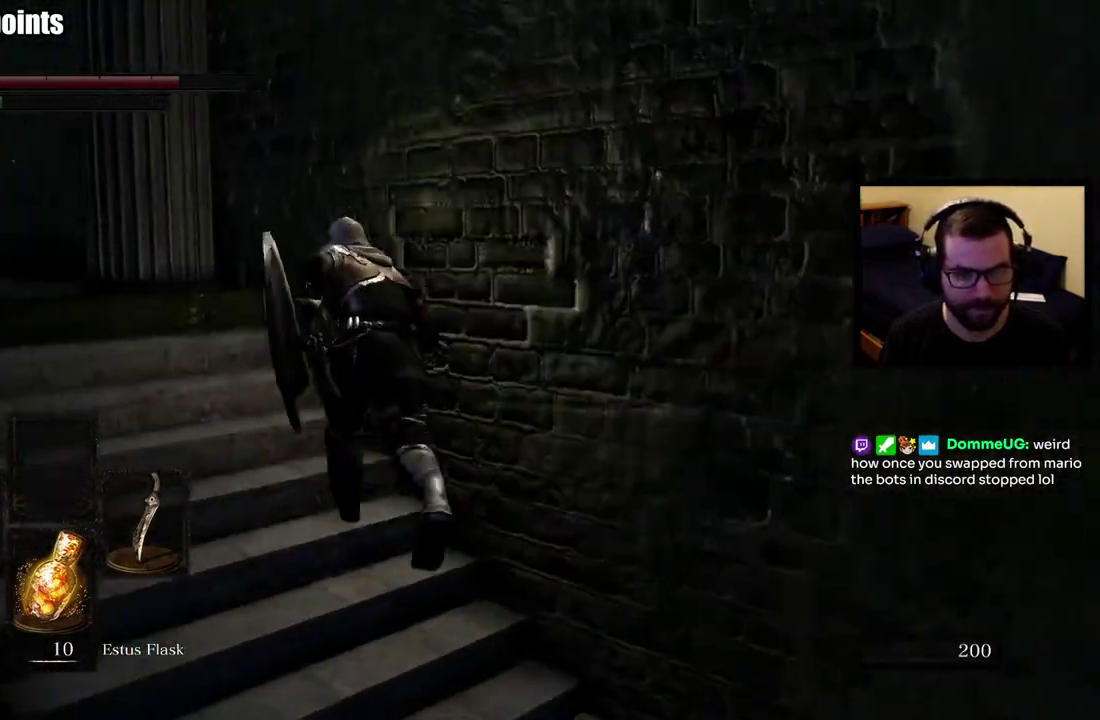
{"buttons": ["CIRCLE"], "left_stick": "up-left", "right_stick": "center", "events": [[150, "right_stick", "center"]]}
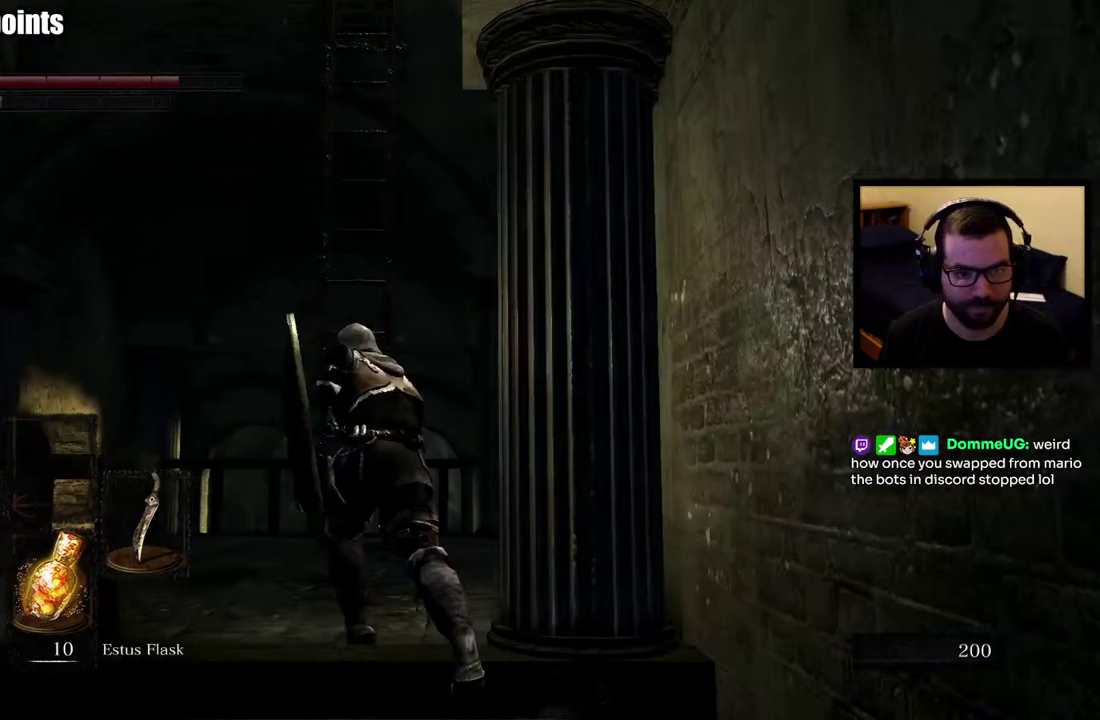
{"buttons": [], "left_stick": "up", "right_stick": "center", "events": [[50, "CIRCLE", "up"], [117, "left_stick", "up"]]}
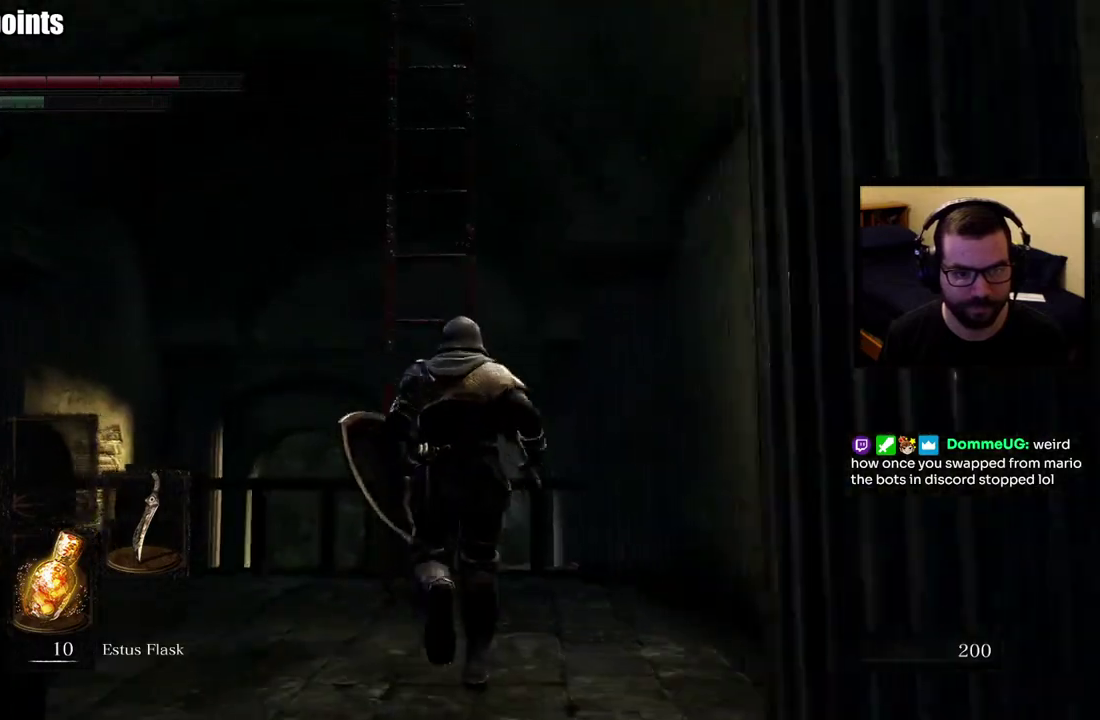
{"buttons": ["CROSS"], "left_stick": "up", "right_stick": "center", "events": [[467, "CROSS", "down"]]}
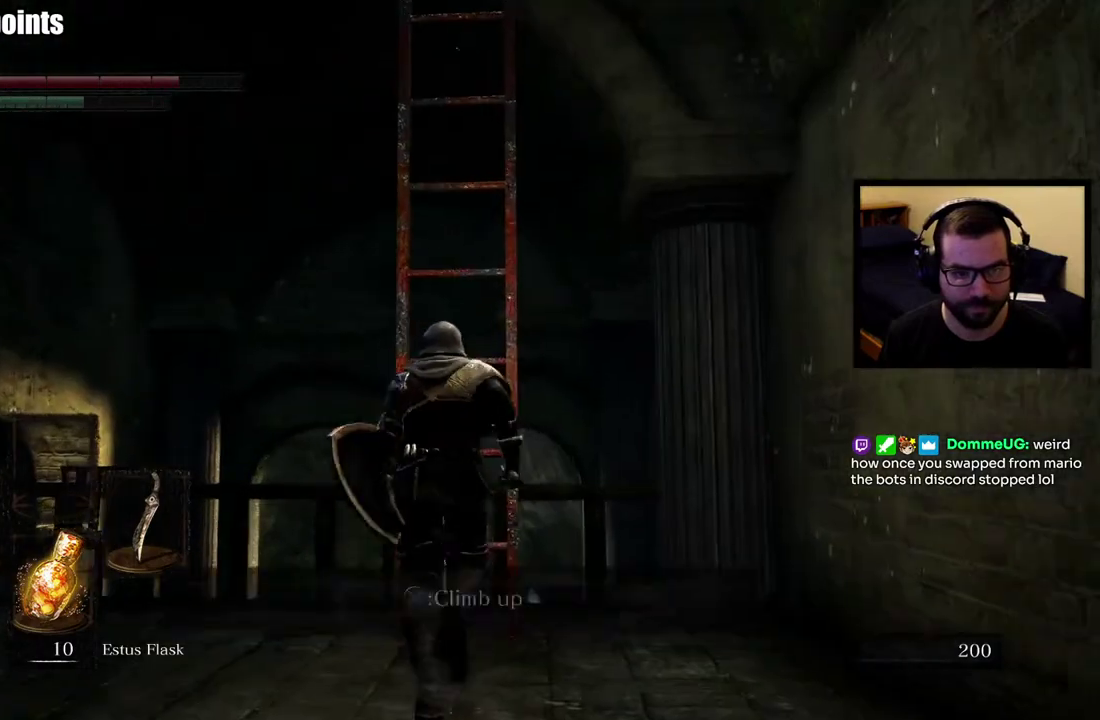
{"buttons": [], "left_stick": "up", "right_stick": "center", "events": [[67, "CROSS", "up"], [133, "CROSS", "down"], [217, "CROSS", "up"], [267, "CROSS", "down"], [333, "CROSS", "up"]]}
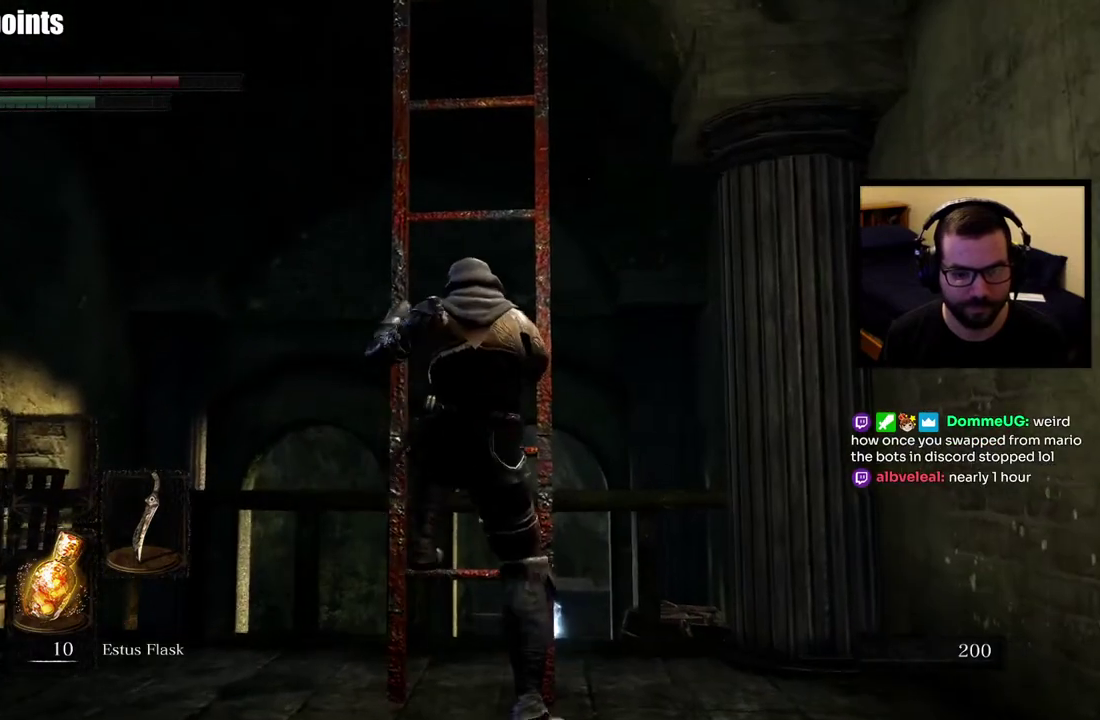
{"buttons": [], "left_stick": "up", "right_stick": "center", "events": []}
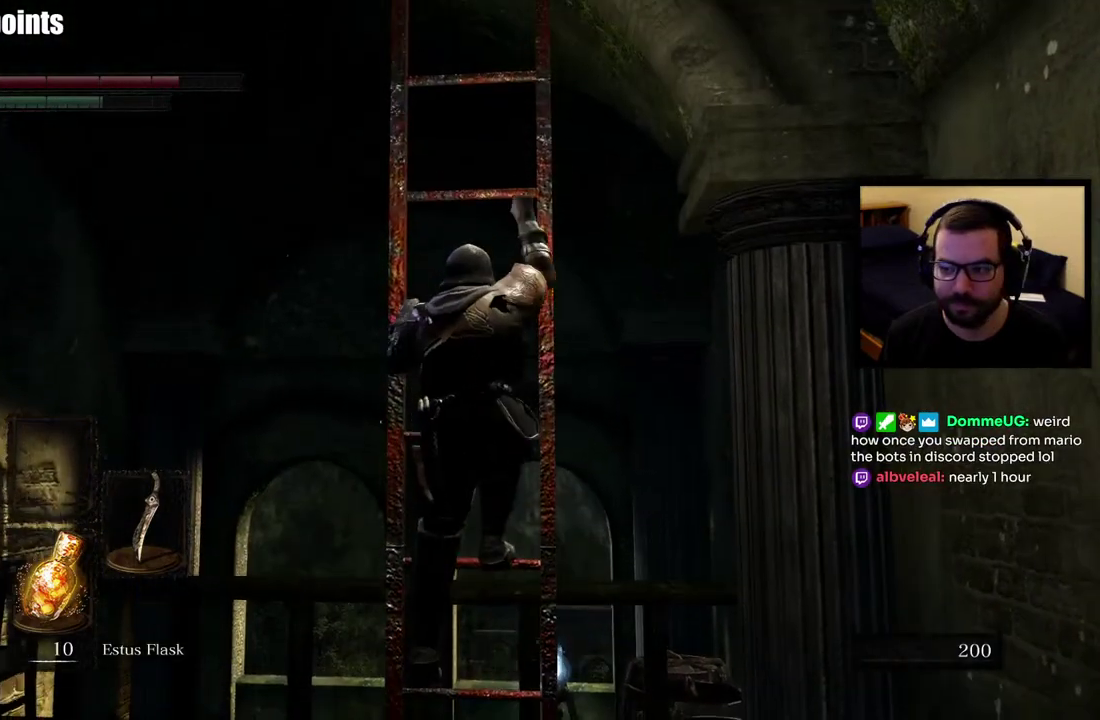
{"buttons": [], "left_stick": "up", "right_stick": "center", "events": []}
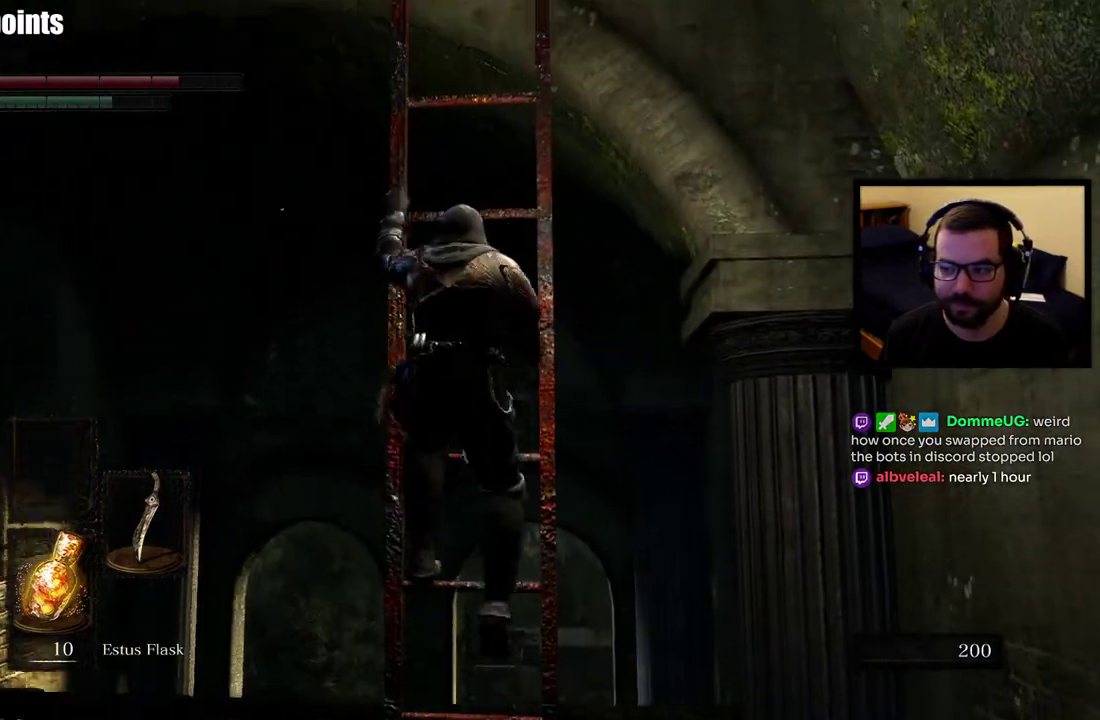
{"buttons": [], "left_stick": "up", "right_stick": "center", "events": []}
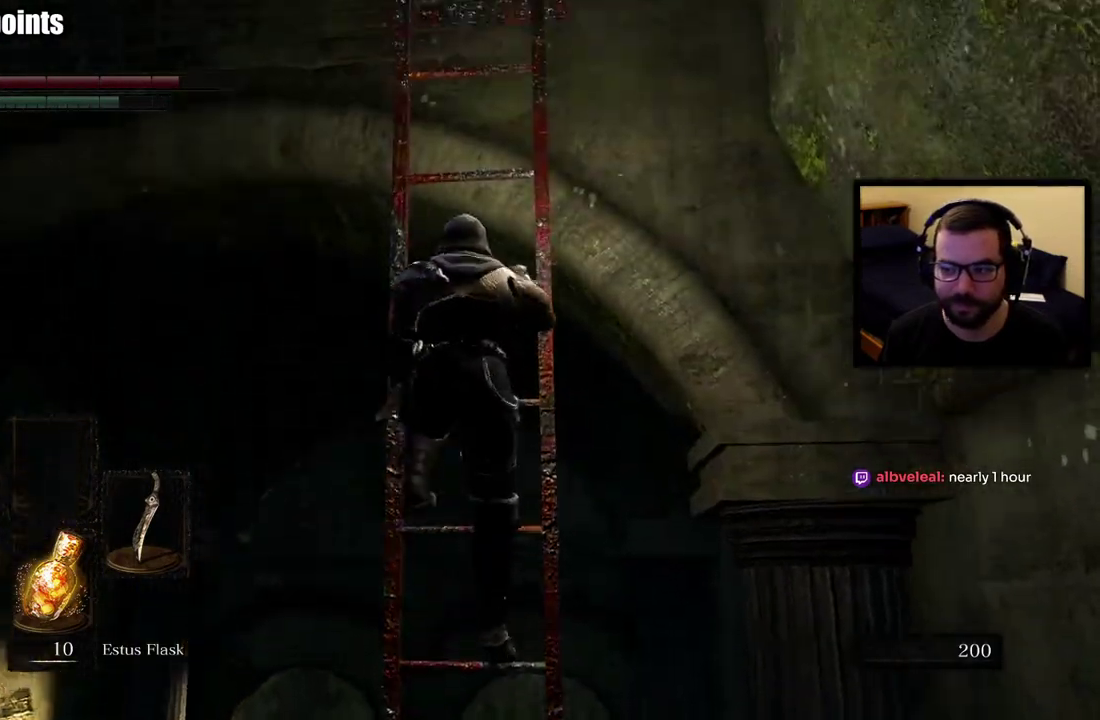
{"buttons": [], "left_stick": "up", "right_stick": "center", "events": [[283, "right_stick", "up"], [383, "right_stick", "center"]]}
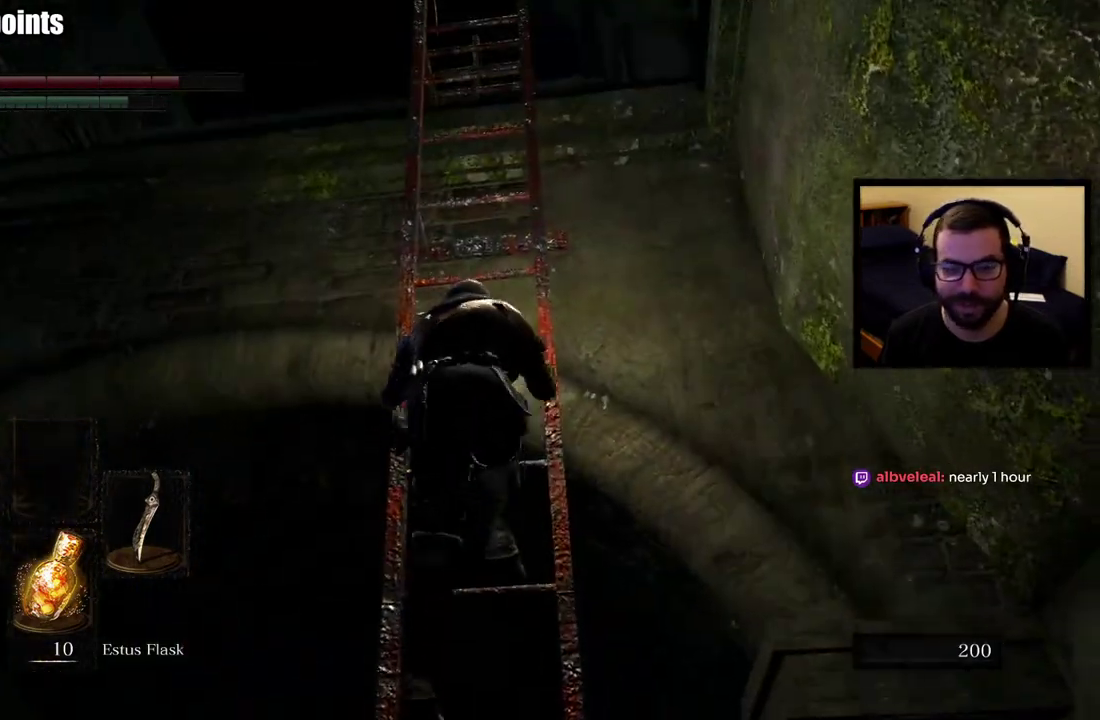
{"buttons": [], "left_stick": "up", "right_stick": "up", "events": [[467, "right_stick", "up"]]}
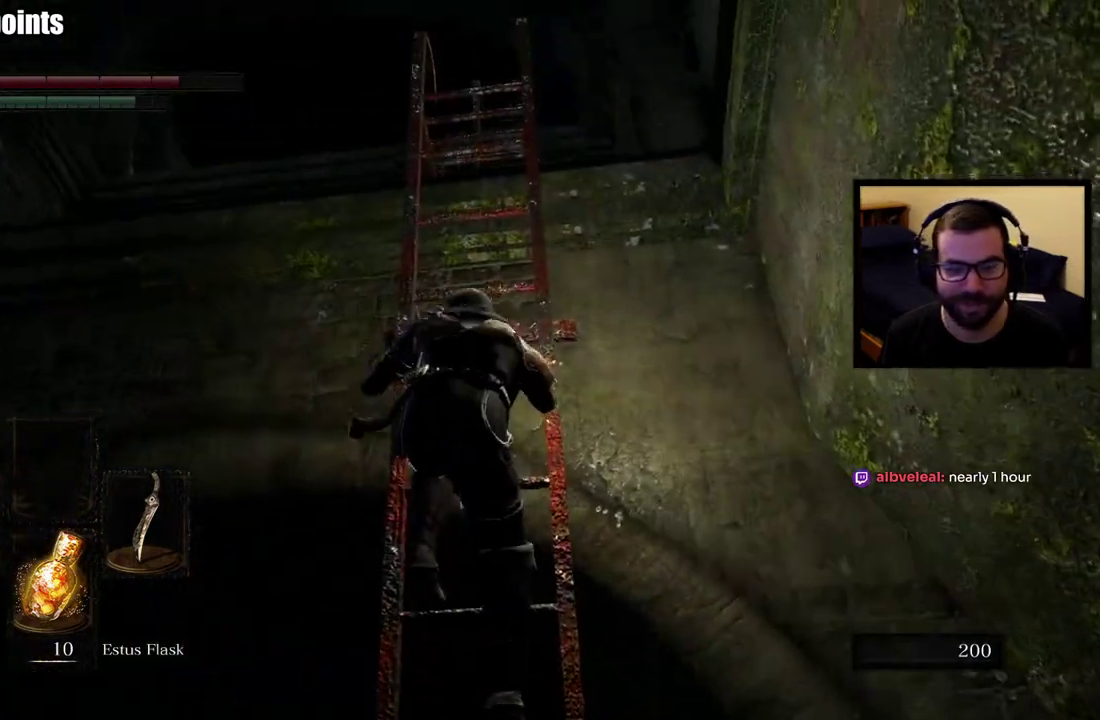
{"buttons": [], "left_stick": "up", "right_stick": "center", "events": [[67, "right_stick", "center"]]}
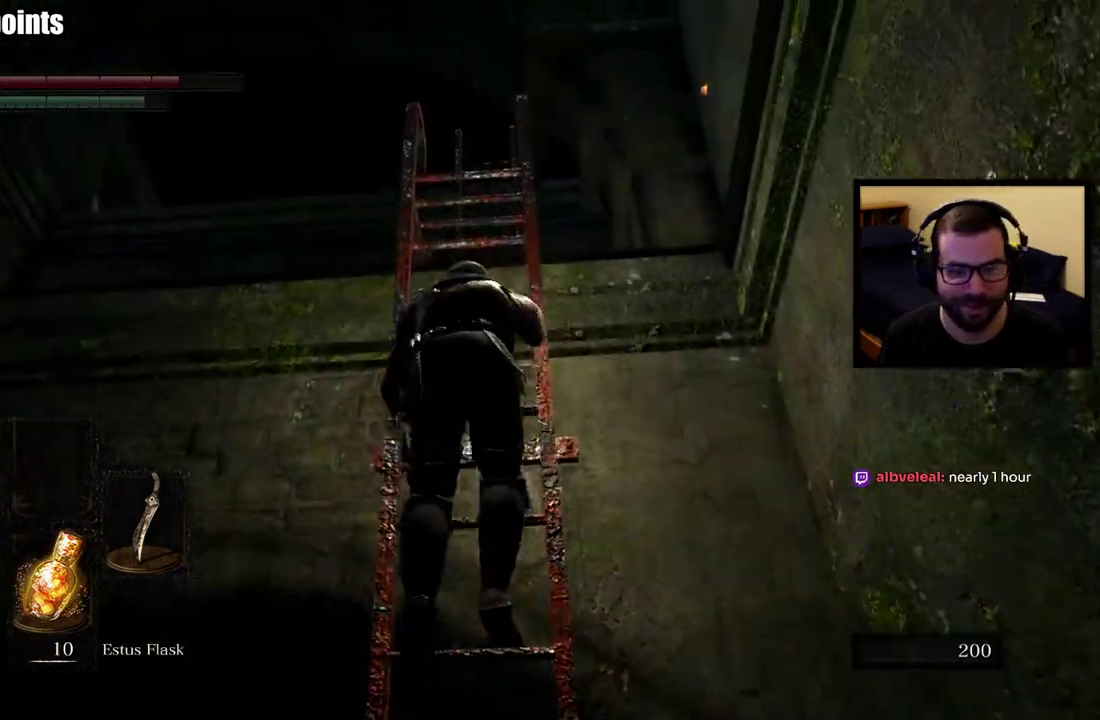
{"buttons": [], "left_stick": "up", "right_stick": "center", "events": []}
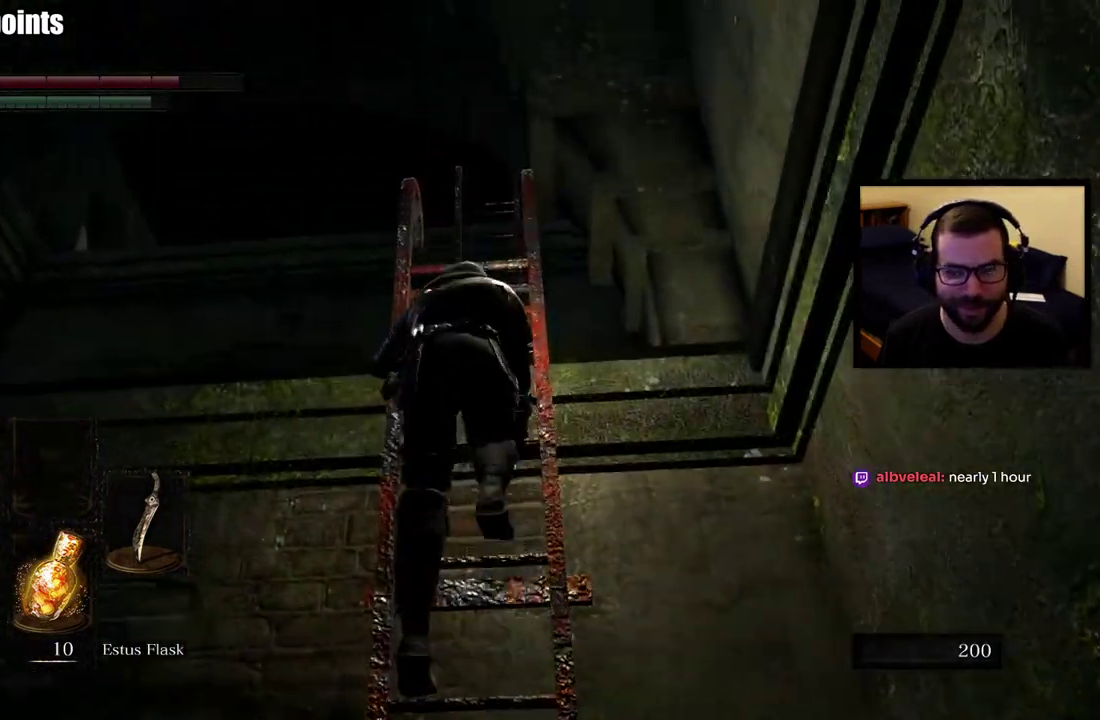
{"buttons": [], "left_stick": "up", "right_stick": "center", "events": [[17, "right_stick", "down"], [133, "right_stick", "center"]]}
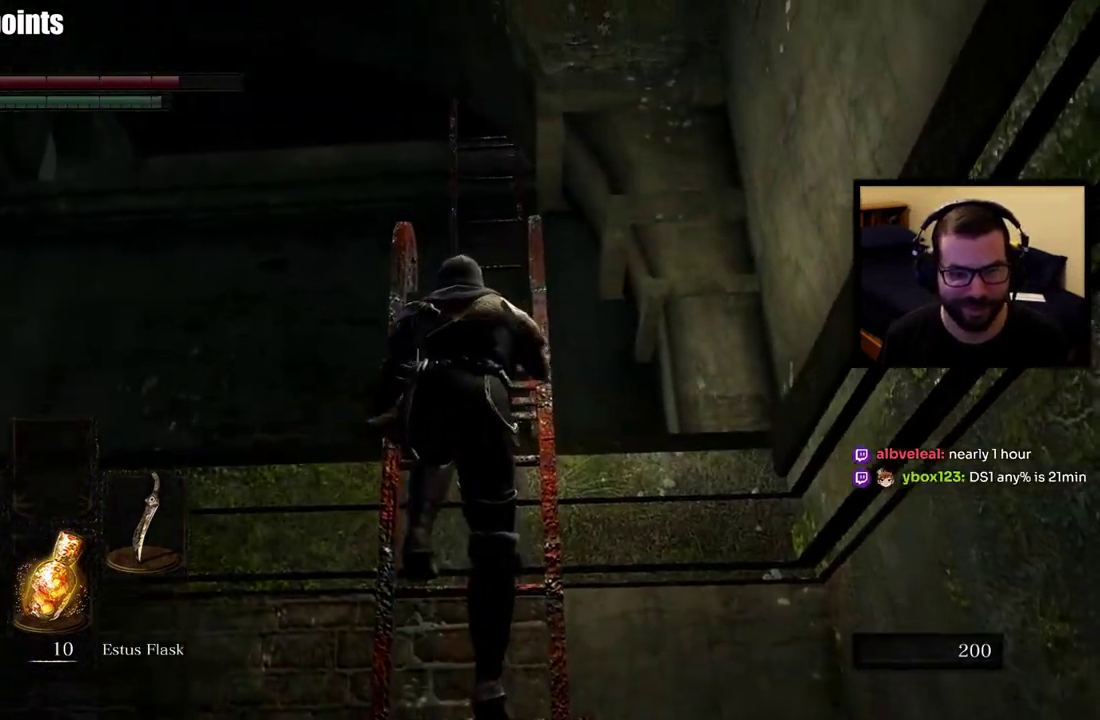
{"buttons": [], "left_stick": "up", "right_stick": "center", "events": [[150, "right_stick", "down"], [317, "right_stick", "center"]]}
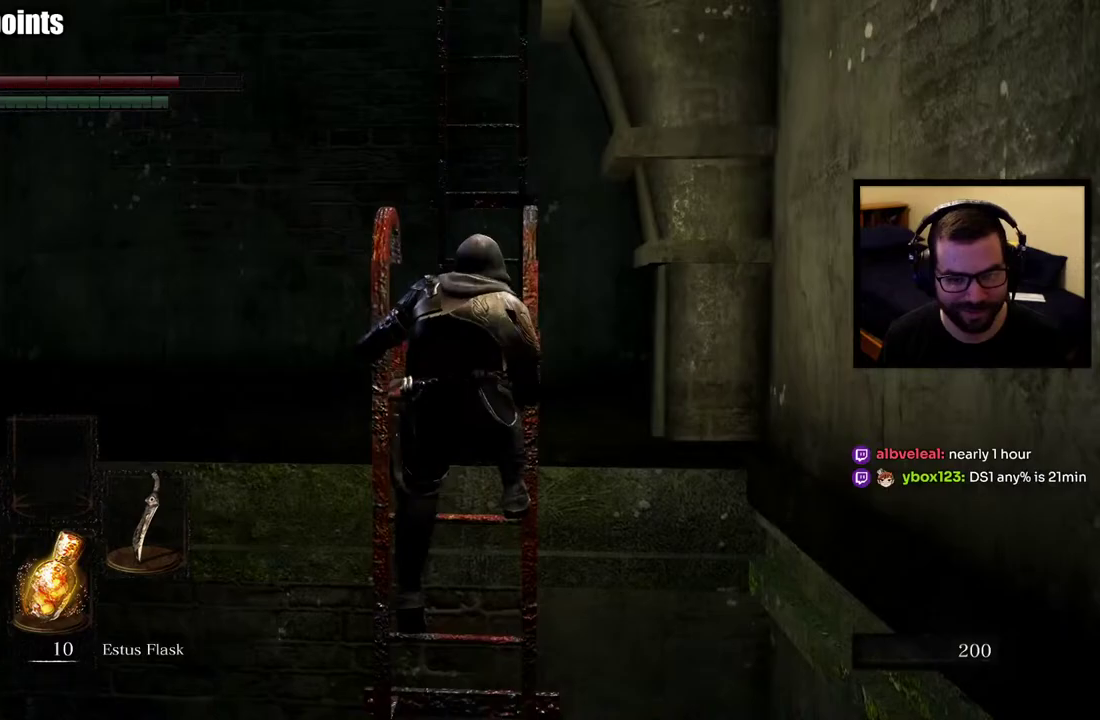
{"buttons": [], "left_stick": "up", "right_stick": "center", "events": []}
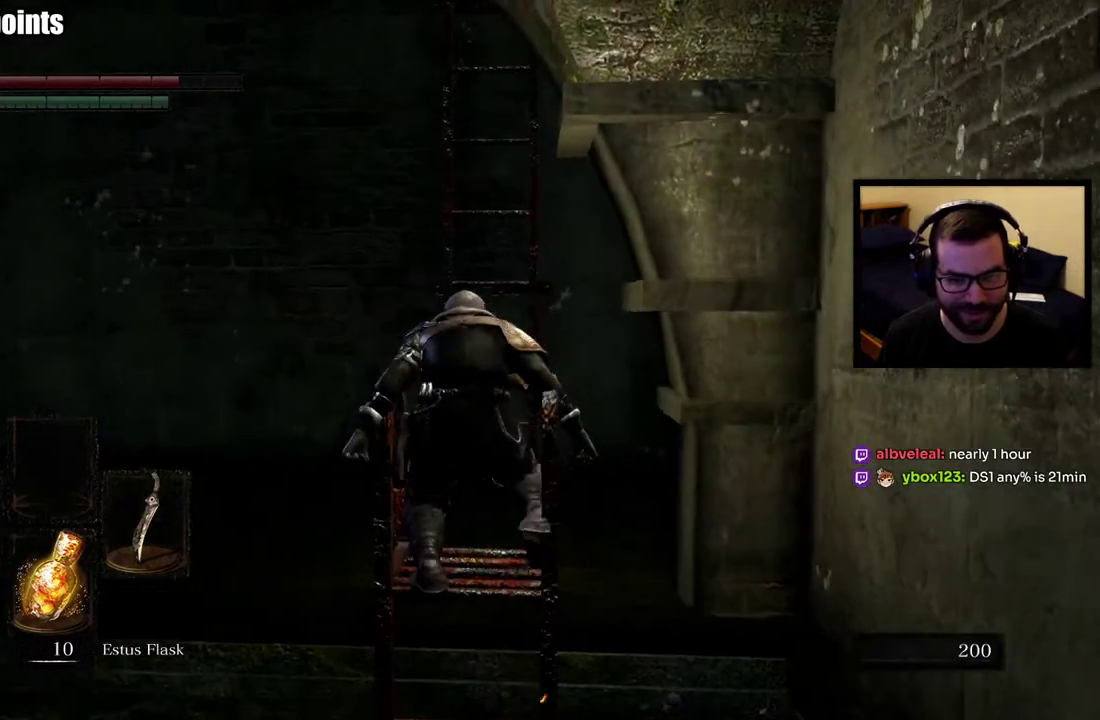
{"buttons": [], "left_stick": "up", "right_stick": "center", "events": []}
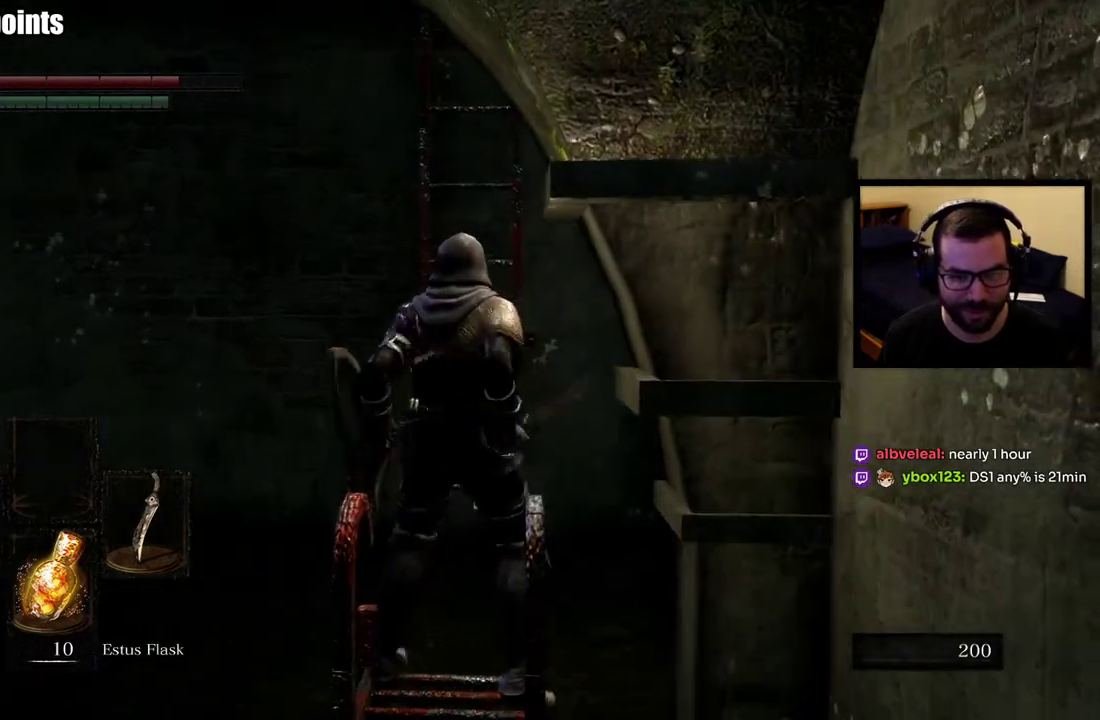
{"buttons": [], "left_stick": "up", "right_stick": "center", "events": []}
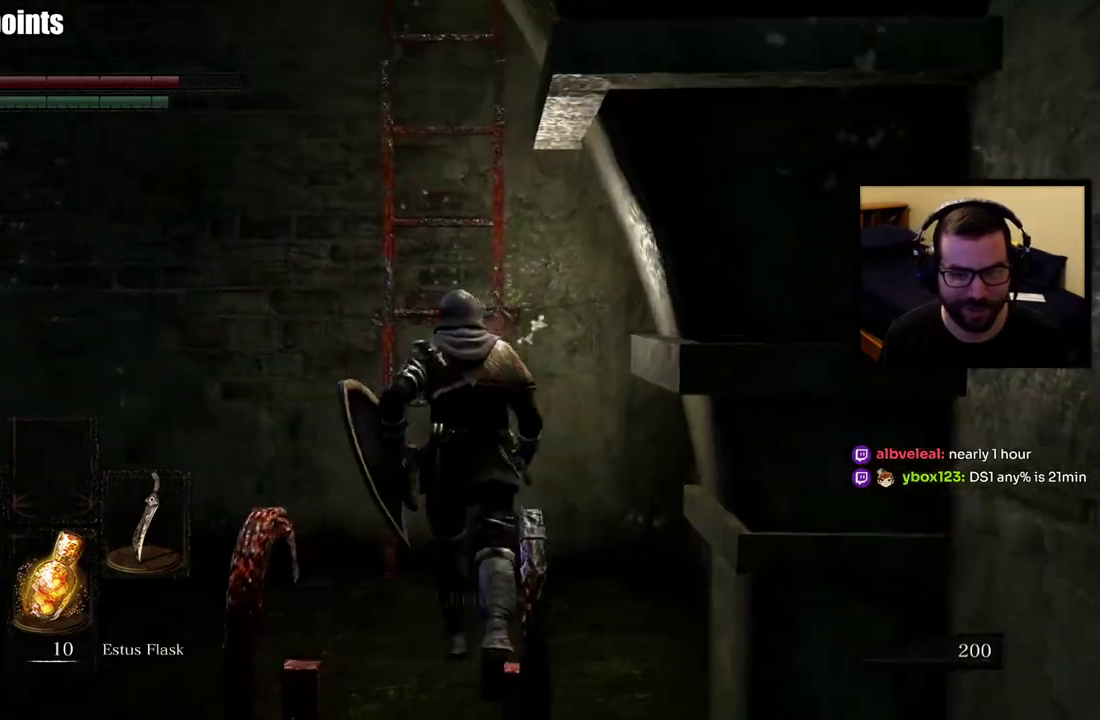
{"buttons": ["CROSS"], "left_stick": "up", "right_stick": "center", "events": [[200, "CROSS", "down"], [267, "CROSS", "up"], [333, "CROSS", "down"], [400, "CROSS", "up"], [450, "CROSS", "down"]]}
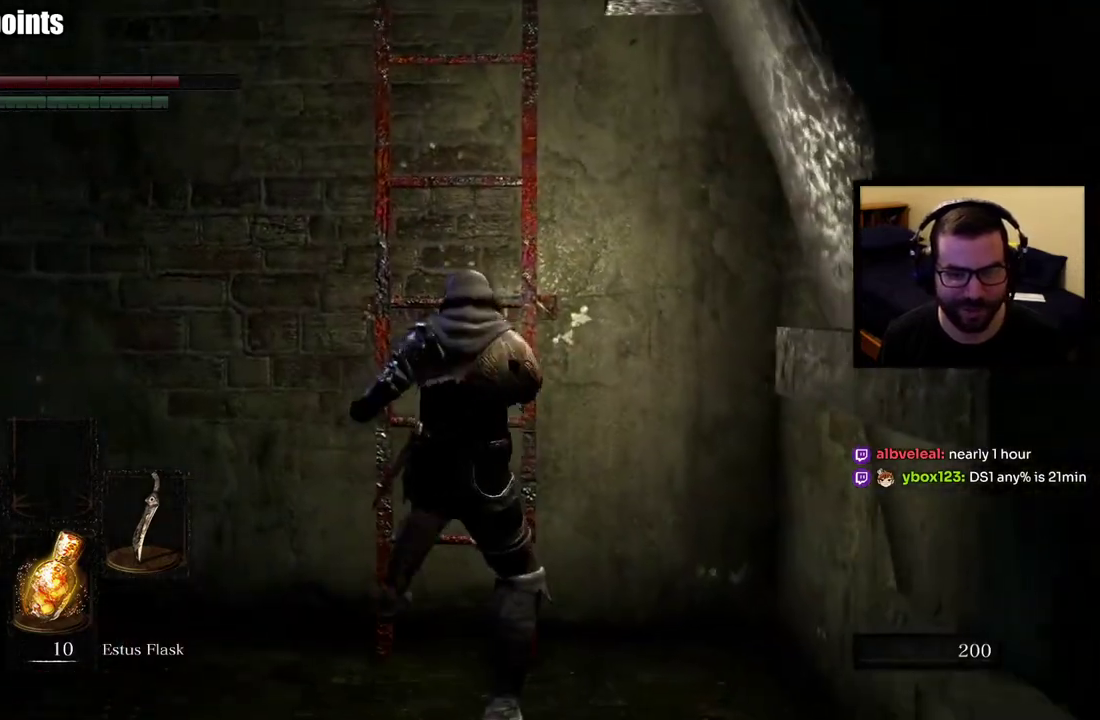
{"buttons": [], "left_stick": "up", "right_stick": "center", "events": [[50, "CROSS", "up"], [250, "right_stick", "up"], [350, "right_stick", "center"]]}
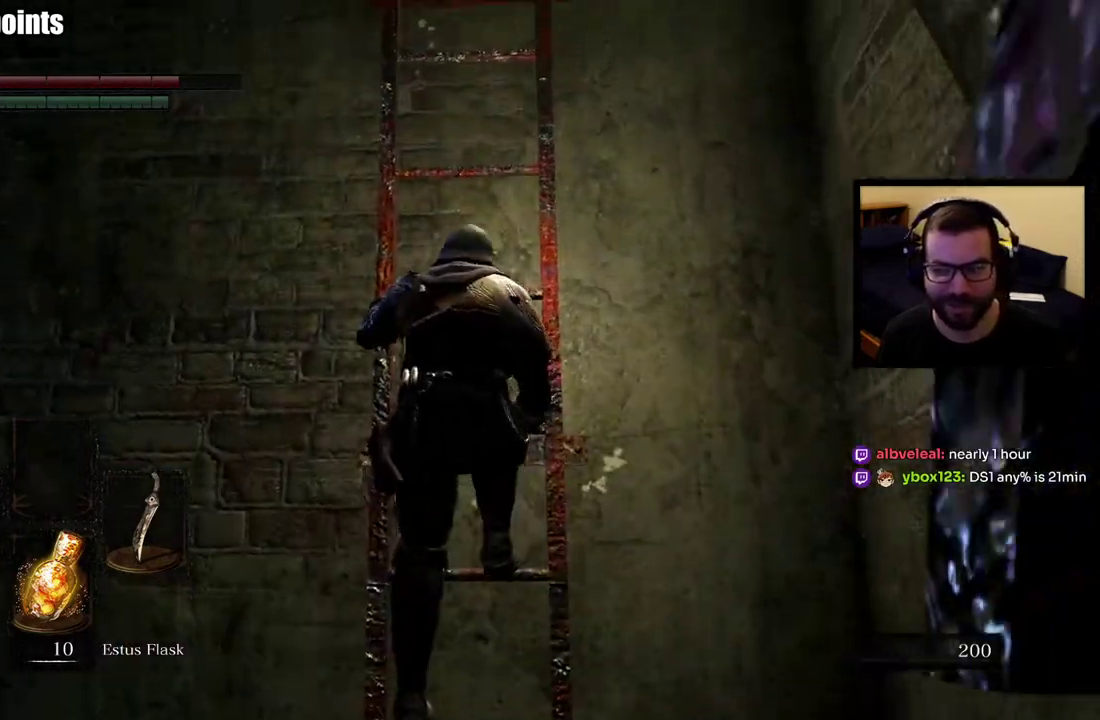
{"buttons": [], "left_stick": "up", "right_stick": "center", "events": []}
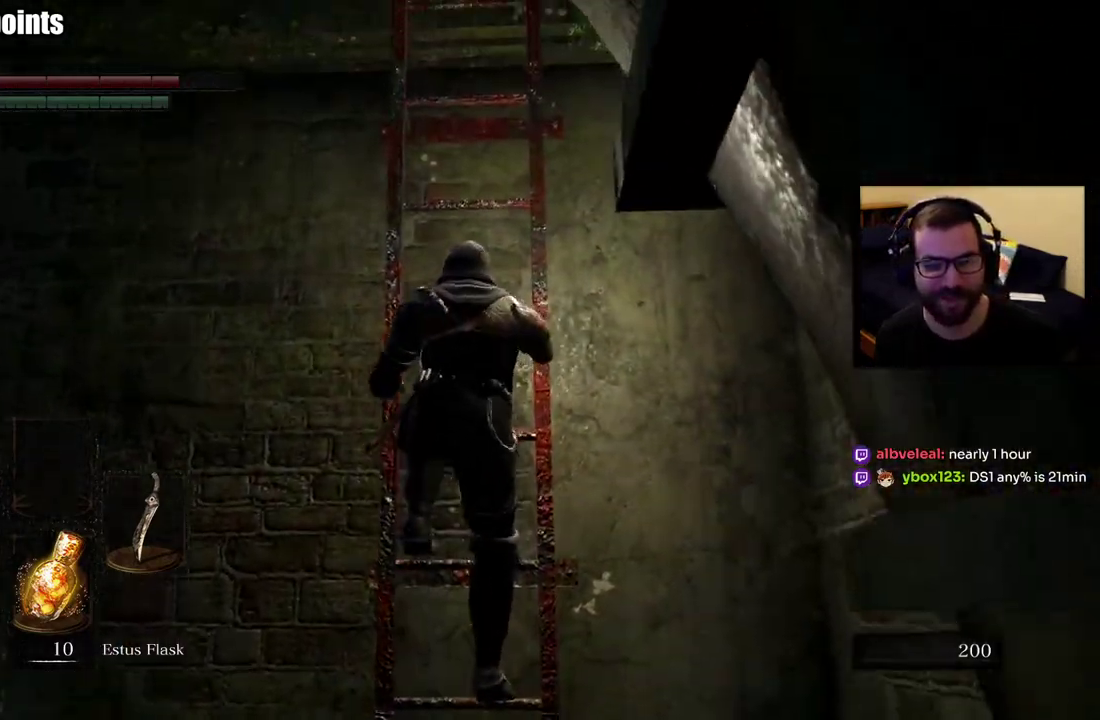
{"buttons": [], "left_stick": "up", "right_stick": "center", "events": []}
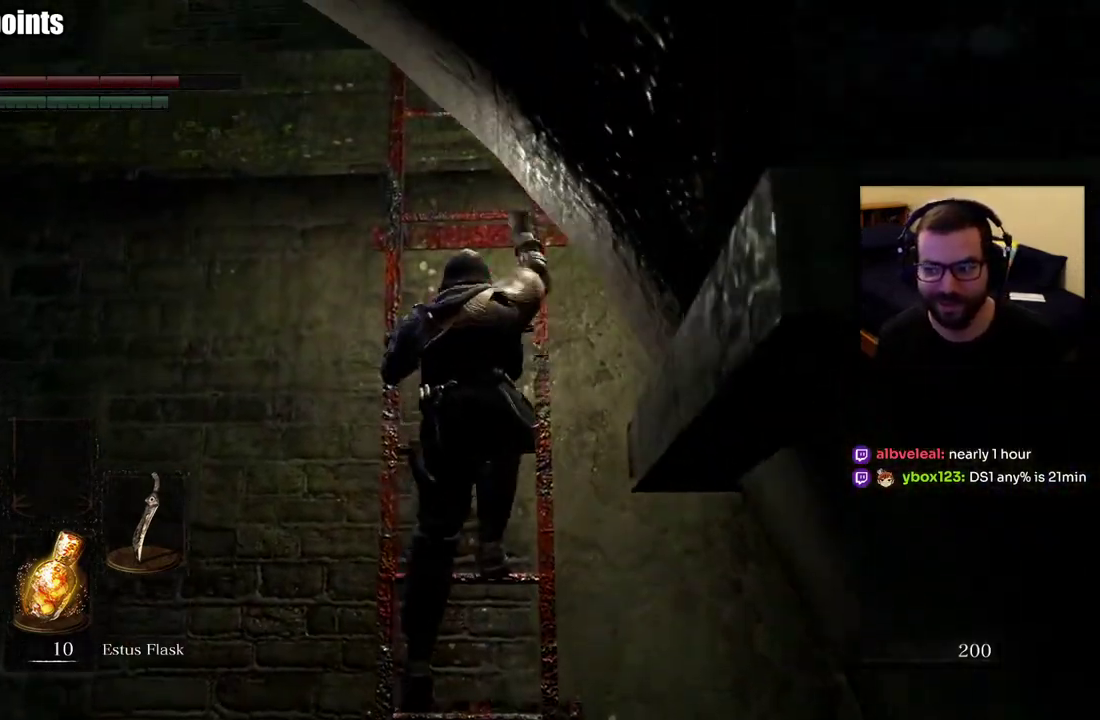
{"buttons": [], "left_stick": "up", "right_stick": "center", "events": []}
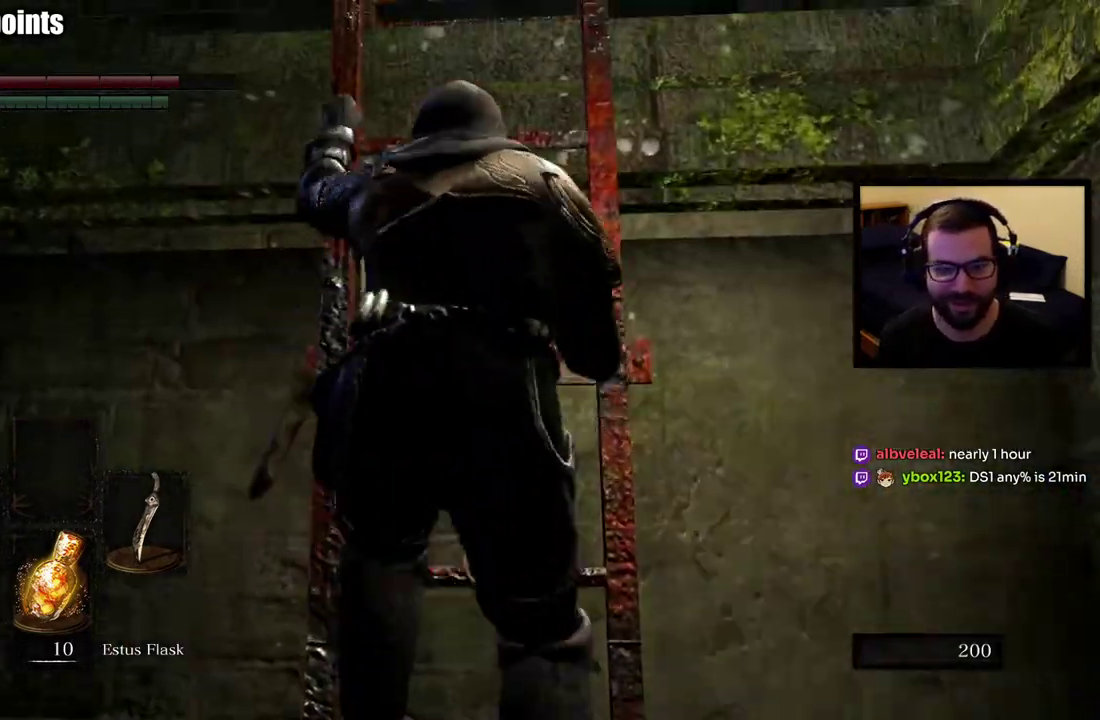
{"buttons": [], "left_stick": "up", "right_stick": "center", "events": [[267, "right_stick", "up"], [400, "right_stick", "center"]]}
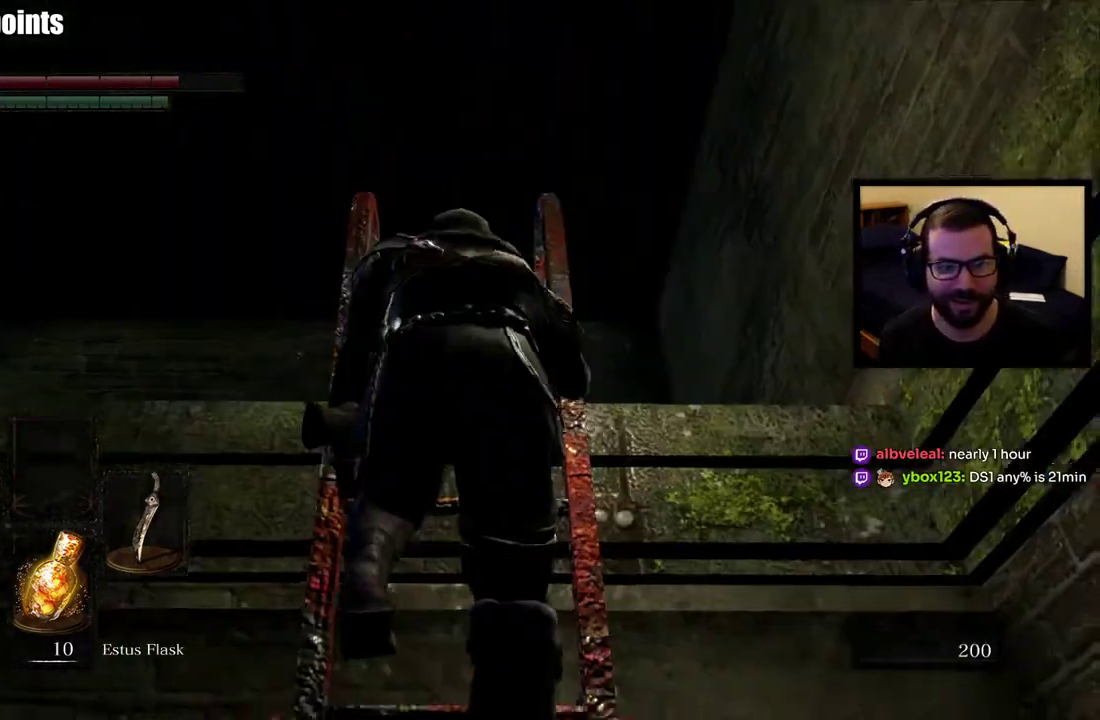
{"buttons": [], "left_stick": "up", "right_stick": "center", "events": [[183, "right_stick", "down"], [367, "right_stick", "center"]]}